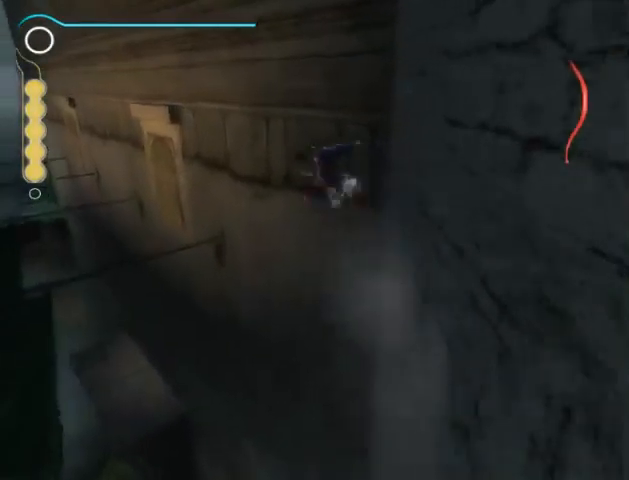
Gameplay with a controller (Xbox layout); each line is a JSON object with the inputs held at the frame after it. "events" lists button and stick changes between this image and that frame as [ms after this image, input, new state], when the widget could be followed in between. Not read: L2 L3 R2 R3.
{"buttons": ["R1"], "left_stick": "up", "right_stick": "center", "events": []}
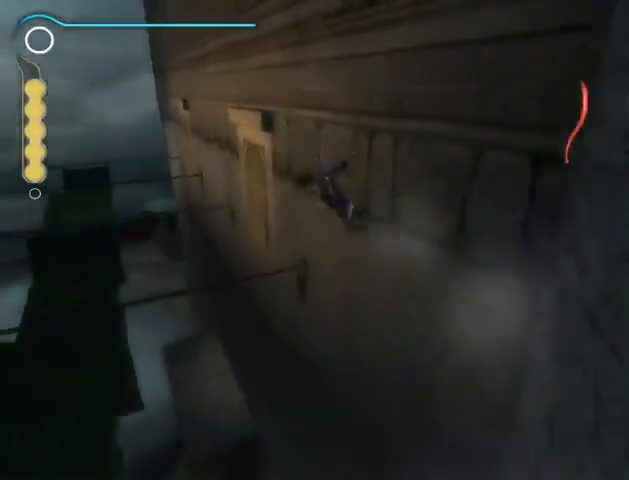
{"buttons": ["R1"], "left_stick": "up", "right_stick": "center", "events": []}
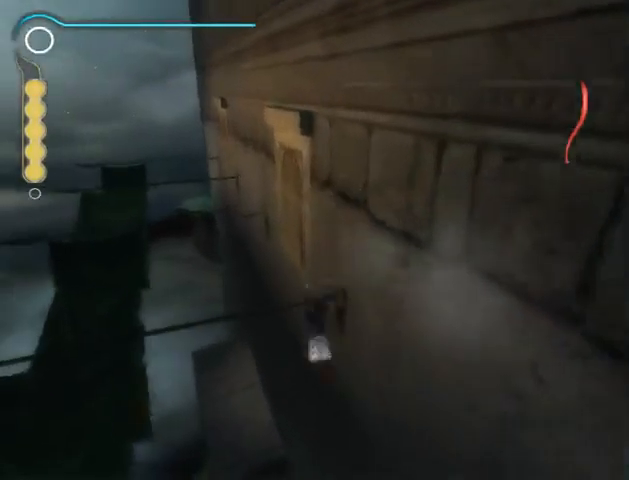
{"buttons": ["R1"], "left_stick": "center", "right_stick": "center", "events": [[233, "A", "down"], [300, "A", "up"], [333, "left_stick", "center"]]}
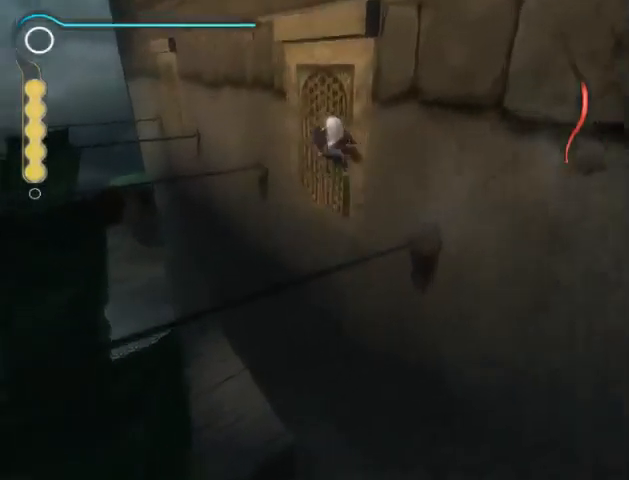
{"buttons": ["B"], "left_stick": "center", "right_stick": "center", "events": [[233, "R1", "up"], [433, "B", "down"]]}
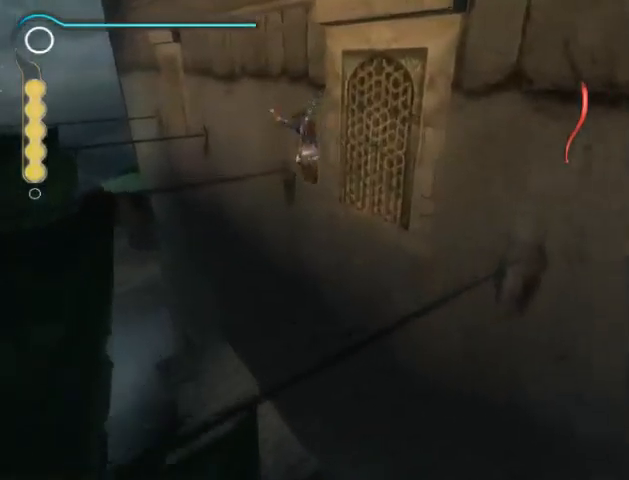
{"buttons": [], "left_stick": "center", "right_stick": "center", "events": [[67, "B", "up"], [100, "B", "down"], [200, "B", "up"], [233, "B", "down"], [333, "B", "up"], [400, "B", "down"], [467, "B", "up"]]}
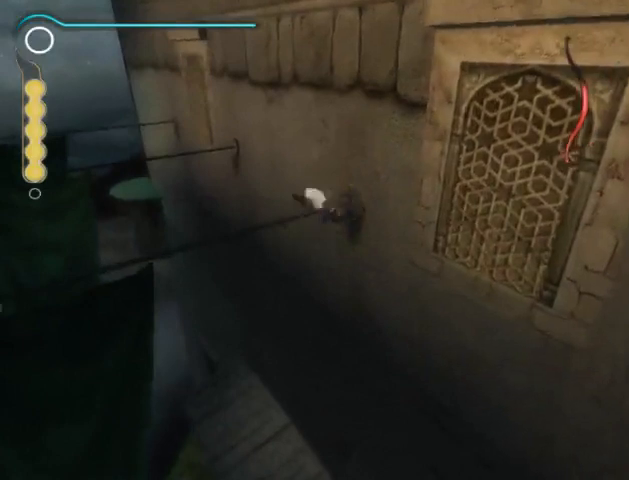
{"buttons": [], "left_stick": "left", "right_stick": "center", "events": [[33, "B", "down"], [67, "B", "up"], [167, "B", "down"], [233, "B", "up"], [233, "left_stick", "left"], [267, "B", "down"], [333, "B", "up"]]}
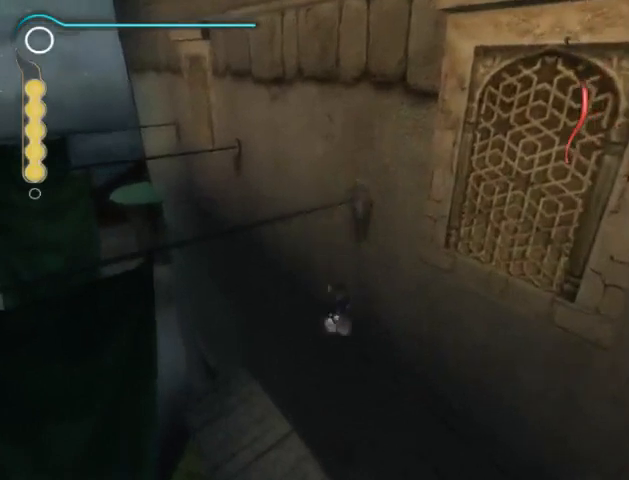
{"buttons": [], "left_stick": "left", "right_stick": "center", "events": []}
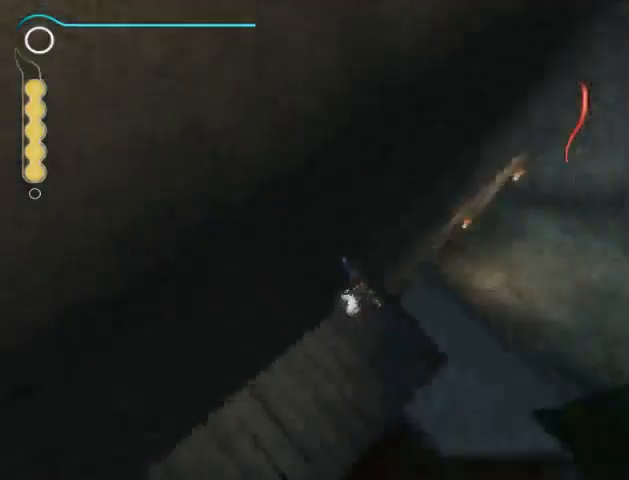
{"buttons": [], "left_stick": "up-right", "right_stick": "center", "events": [[433, "left_stick", "up-right"]]}
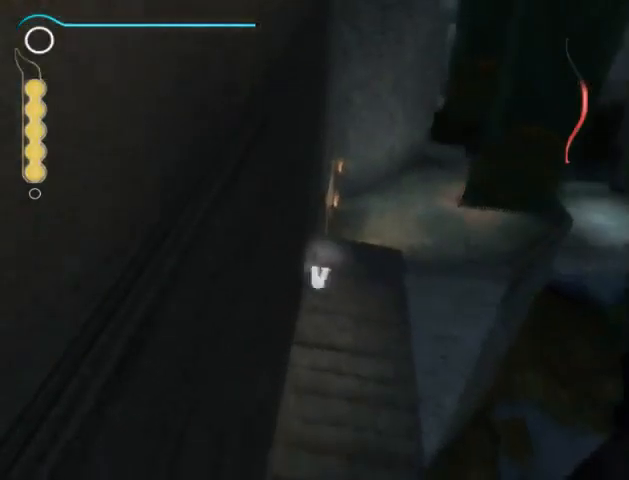
{"buttons": [], "left_stick": "up-right", "right_stick": "center", "events": []}
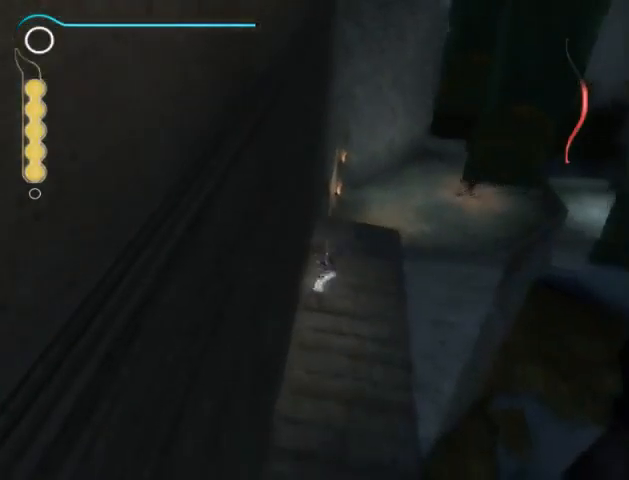
{"buttons": [], "left_stick": "up-right", "right_stick": "center", "events": []}
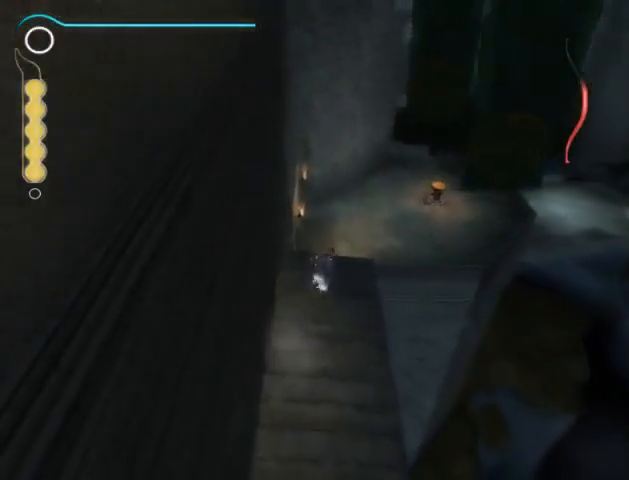
{"buttons": [], "left_stick": "up-right", "right_stick": "center", "events": [[300, "A", "down"], [367, "A", "up"], [467, "A", "down"], [500, "A", "up"]]}
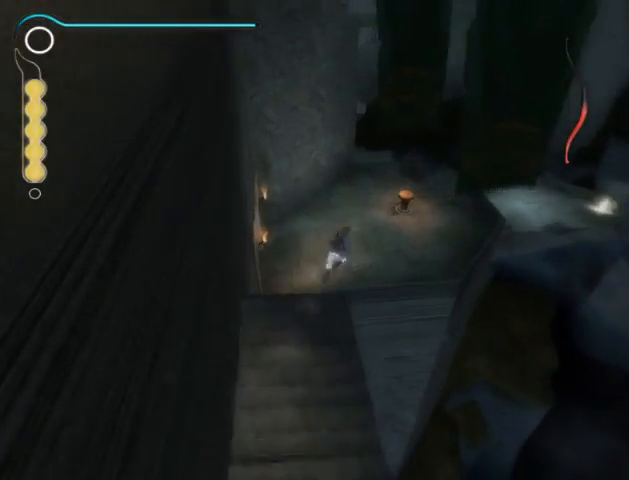
{"buttons": [], "left_stick": "up-right", "right_stick": "center", "events": [[100, "A", "down"], [133, "A", "up"], [333, "A", "down"], [400, "A", "up"]]}
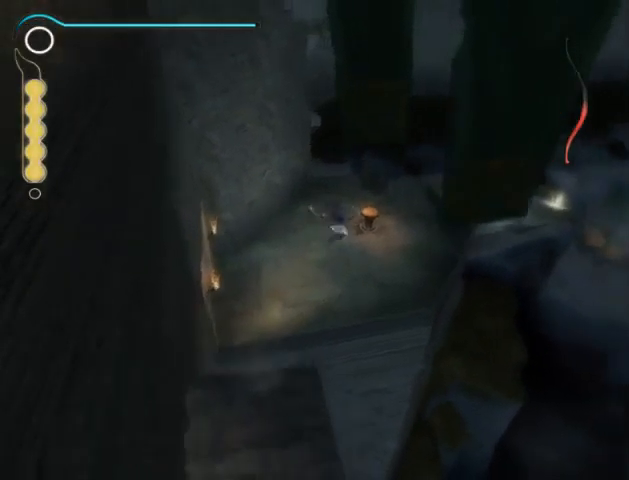
{"buttons": [], "left_stick": "up-right", "right_stick": "center", "events": []}
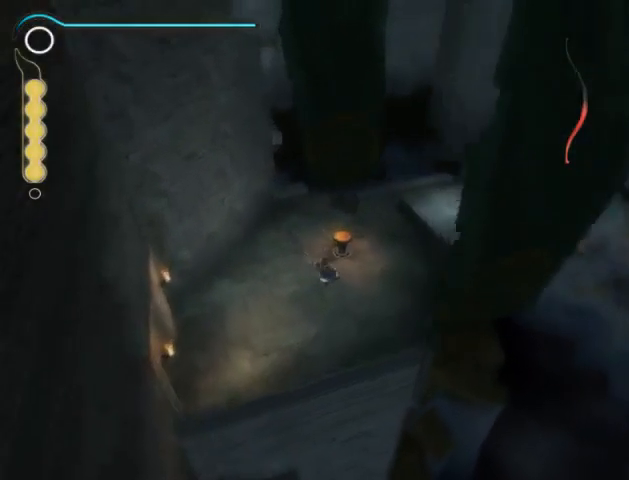
{"buttons": ["A"], "left_stick": "up", "right_stick": "center", "events": [[300, "left_stick", "up"], [333, "A", "down"], [400, "A", "up"], [467, "A", "down"]]}
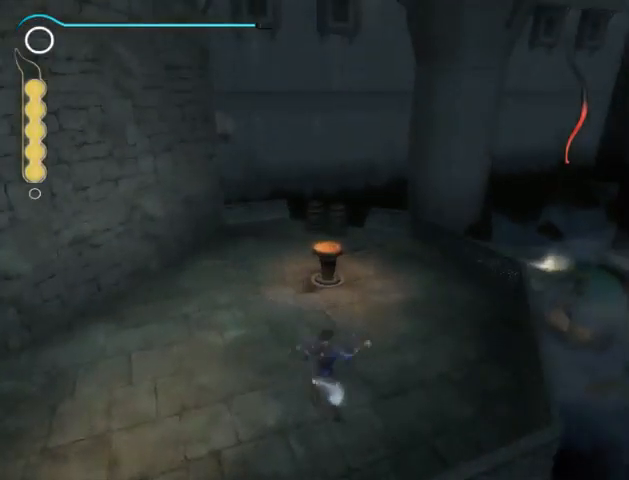
{"buttons": [], "left_stick": "up", "right_stick": "center", "events": [[33, "A", "up"], [100, "A", "down"], [167, "A", "up"], [267, "A", "down"], [333, "A", "up"], [400, "A", "down"], [467, "A", "up"]]}
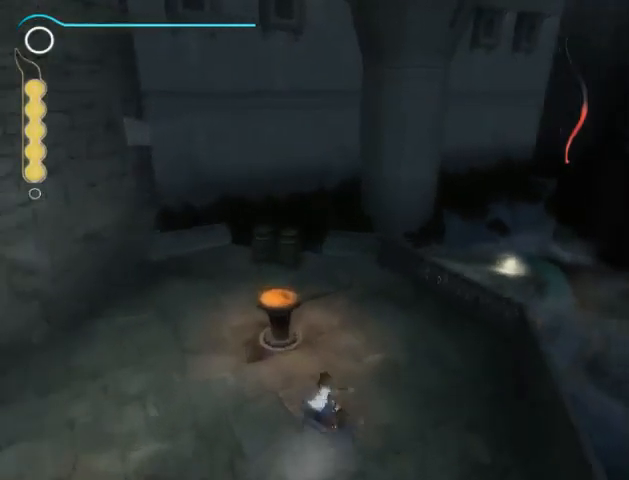
{"buttons": [], "left_stick": "up", "right_stick": "center", "events": []}
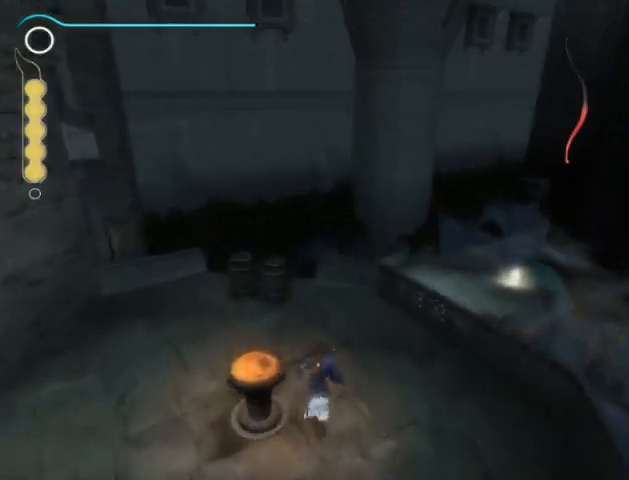
{"buttons": ["R1"], "left_stick": "down", "right_stick": "center", "events": [[33, "left_stick", "center"], [67, "R1", "down"], [167, "left_stick", "down"]]}
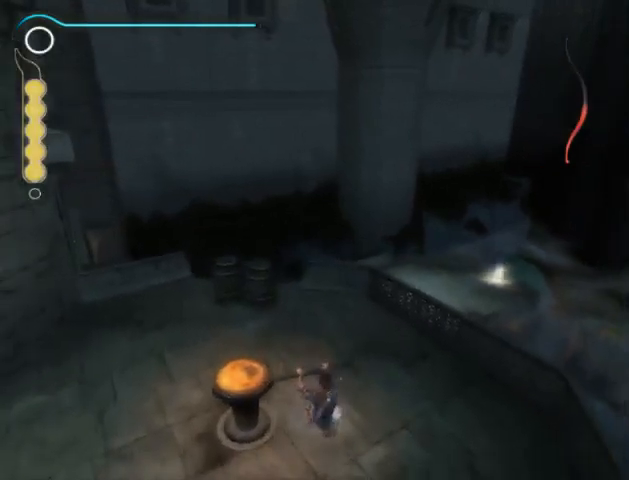
{"buttons": ["R1"], "left_stick": "down", "right_stick": "right", "events": [[300, "right_stick", "right"]]}
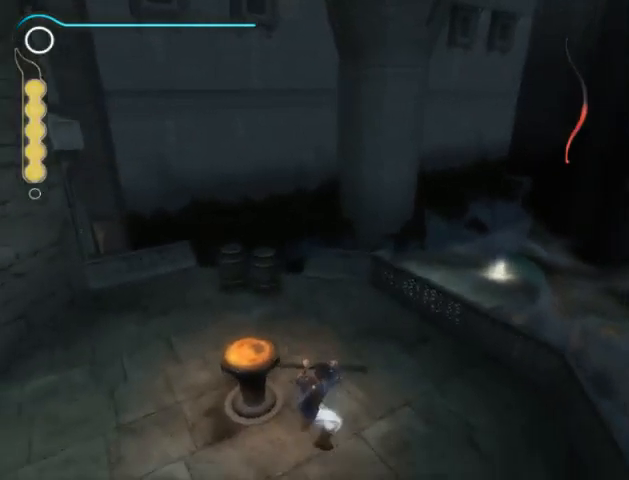
{"buttons": ["R1"], "left_stick": "down", "right_stick": "right", "events": []}
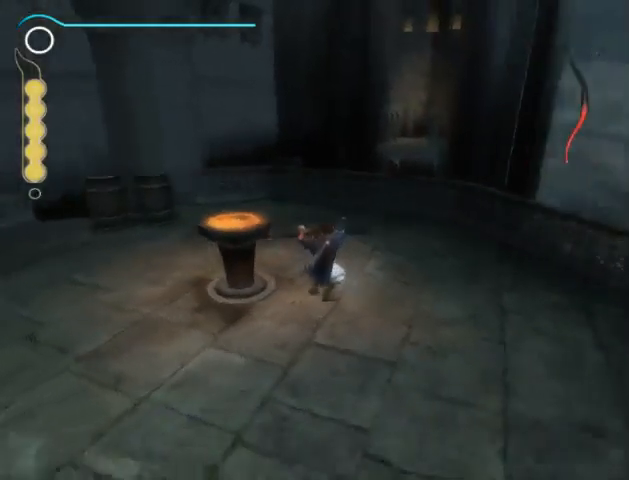
{"buttons": ["R1"], "left_stick": "down", "right_stick": "right", "events": []}
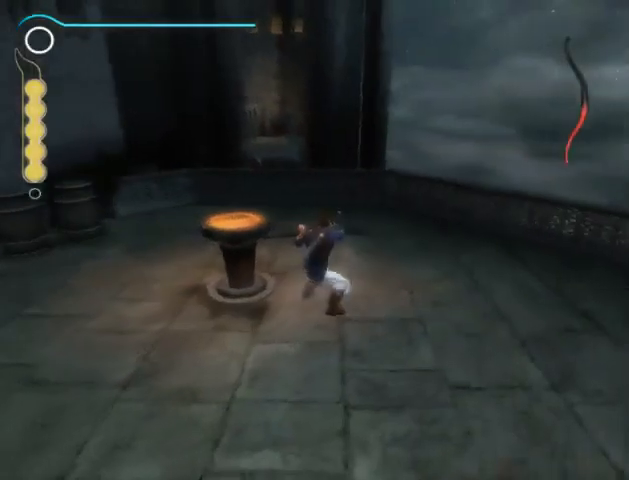
{"buttons": ["R1"], "left_stick": "down", "right_stick": "right", "events": []}
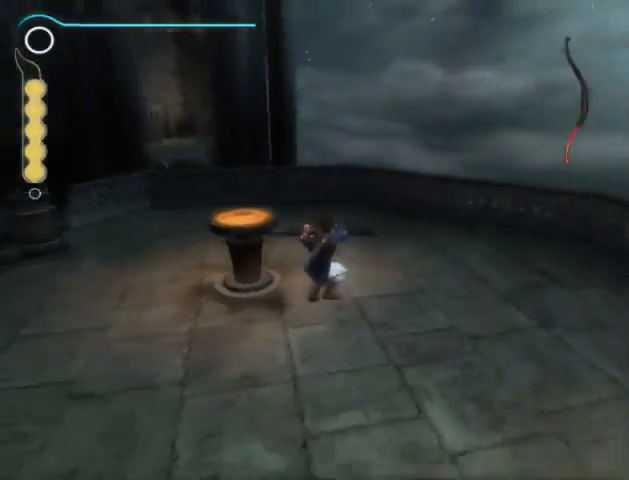
{"buttons": ["R1"], "left_stick": "down", "right_stick": "right", "events": []}
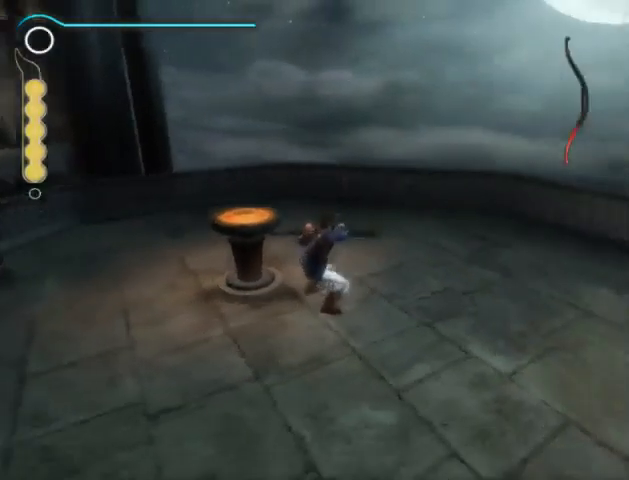
{"buttons": ["R1"], "left_stick": "down", "right_stick": "right", "events": []}
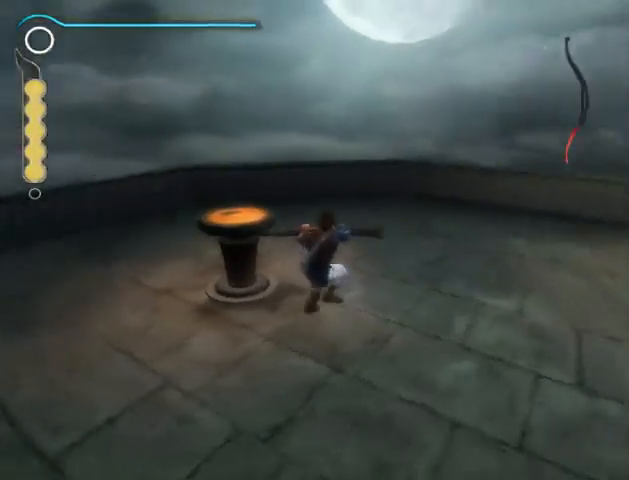
{"buttons": ["R1"], "left_stick": "down", "right_stick": "right", "events": []}
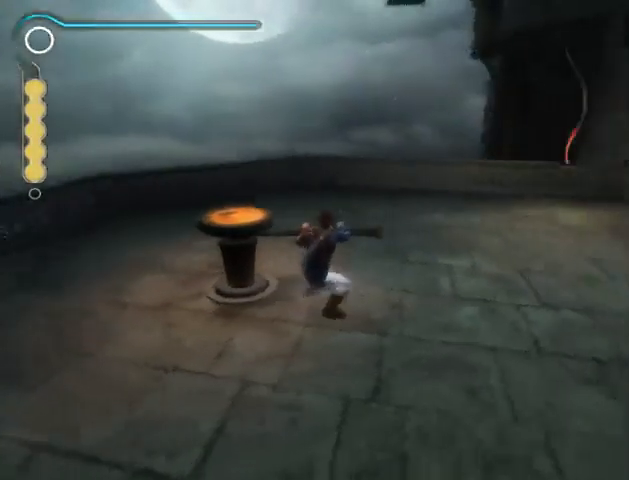
{"buttons": ["R1"], "left_stick": "down", "right_stick": "right", "events": []}
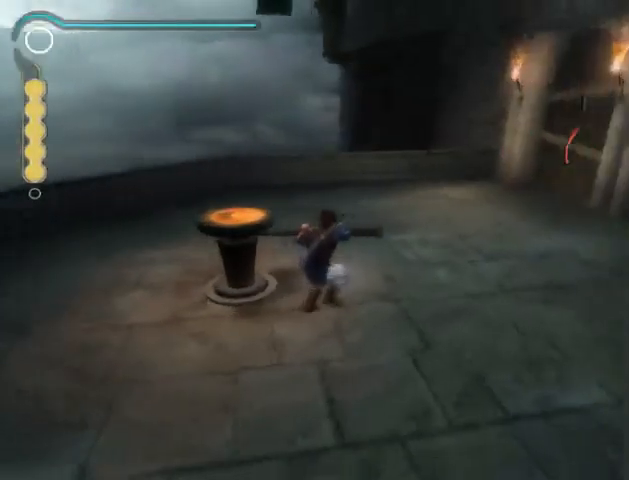
{"buttons": ["R1"], "left_stick": "down", "right_stick": "right", "events": []}
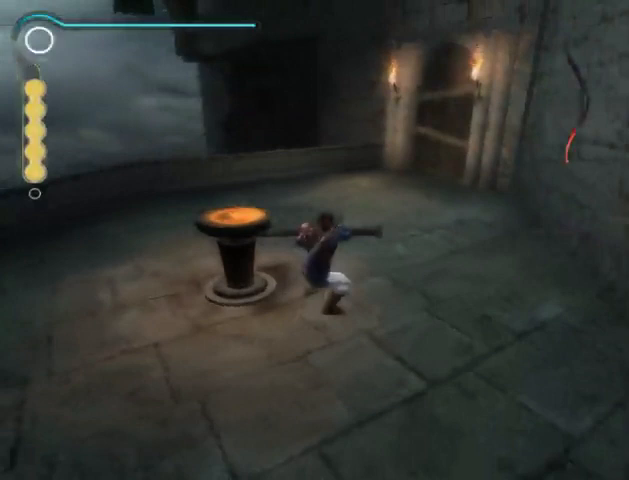
{"buttons": ["R1"], "left_stick": "down", "right_stick": "right", "events": []}
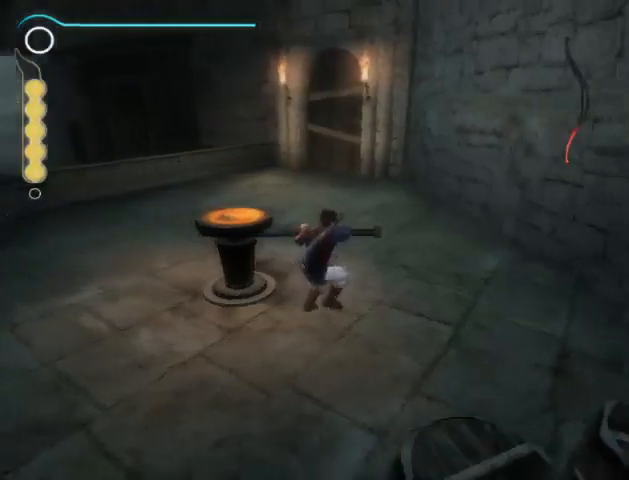
{"buttons": ["R1"], "left_stick": "down", "right_stick": "right", "events": []}
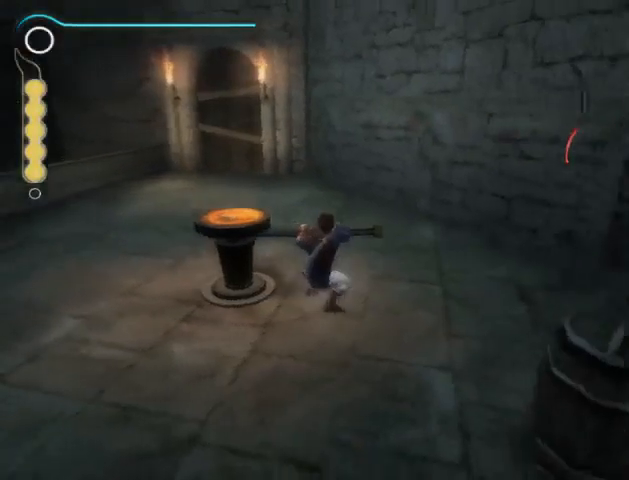
{"buttons": ["R1"], "left_stick": "down", "right_stick": "right", "events": []}
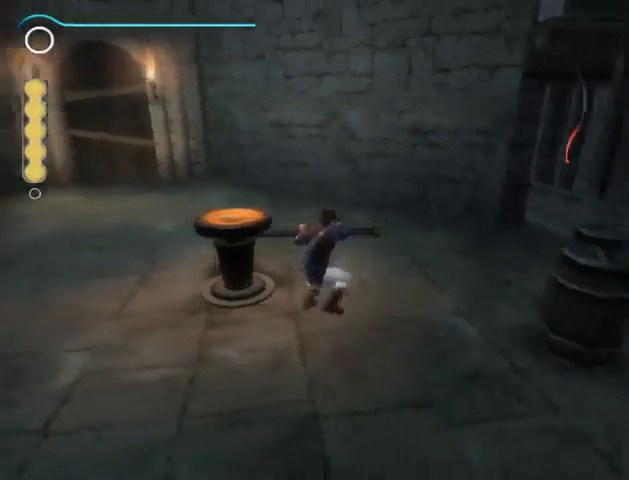
{"buttons": ["R1"], "left_stick": "down", "right_stick": "right", "events": []}